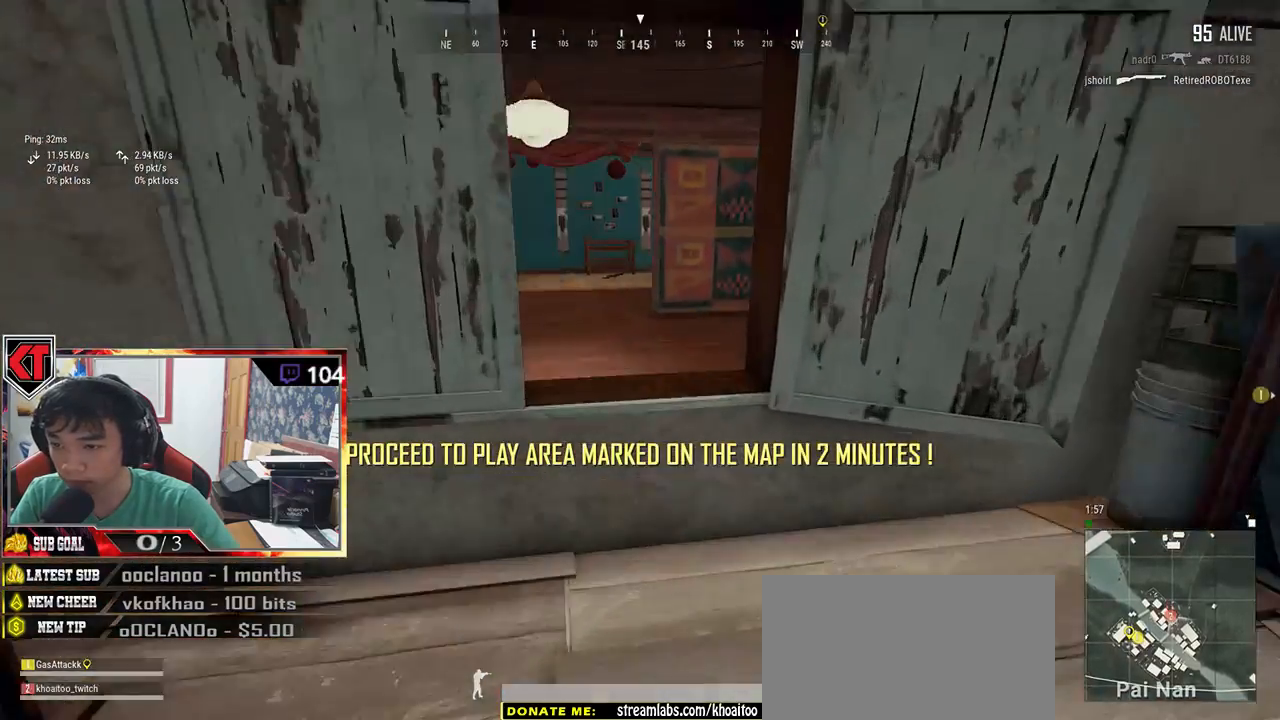
Gameplay with keyboard and mouse; each line is a JSON object with the keys and mouse buttons held at the frame after it. "events" lists presses ("down") and releases ("up") of "a", "c", "ctrl", "d", "e", "f", "q", "r", "s", "shift", "space", "tab", "v", "w", "x", "z", "mouse_left", "mouse_wheel" and "mouse_right" between this image and that frame as [ms after this image, input, new state], when the widget could be followed in between. "mouse_left", "mouse_wheel", "mouse_right" = the "left", "wheel", "right" buttons of the "mouse" list. No other keys are recorded. "wheel" means that the mouse wheel is clicked or scrolled. Mouse movement is not recorded.
{"keys": ["c", "w"], "mouse": [], "events": [[16, "shift", "up"], [83, "c", "down"], [166, "c", "up"], [250, "c", "down"], [366, "c", "up"], [400, "c", "down"]]}
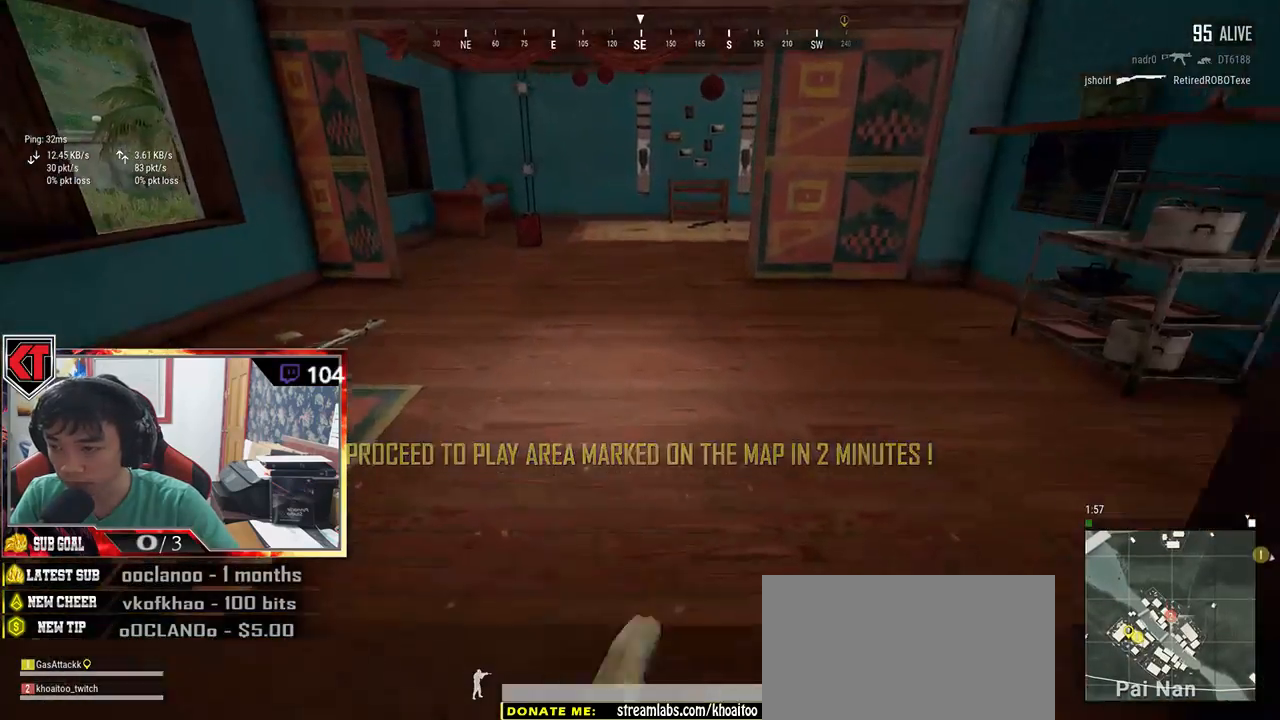
{"keys": ["w"], "mouse": [], "events": [[50, "c", "up"]]}
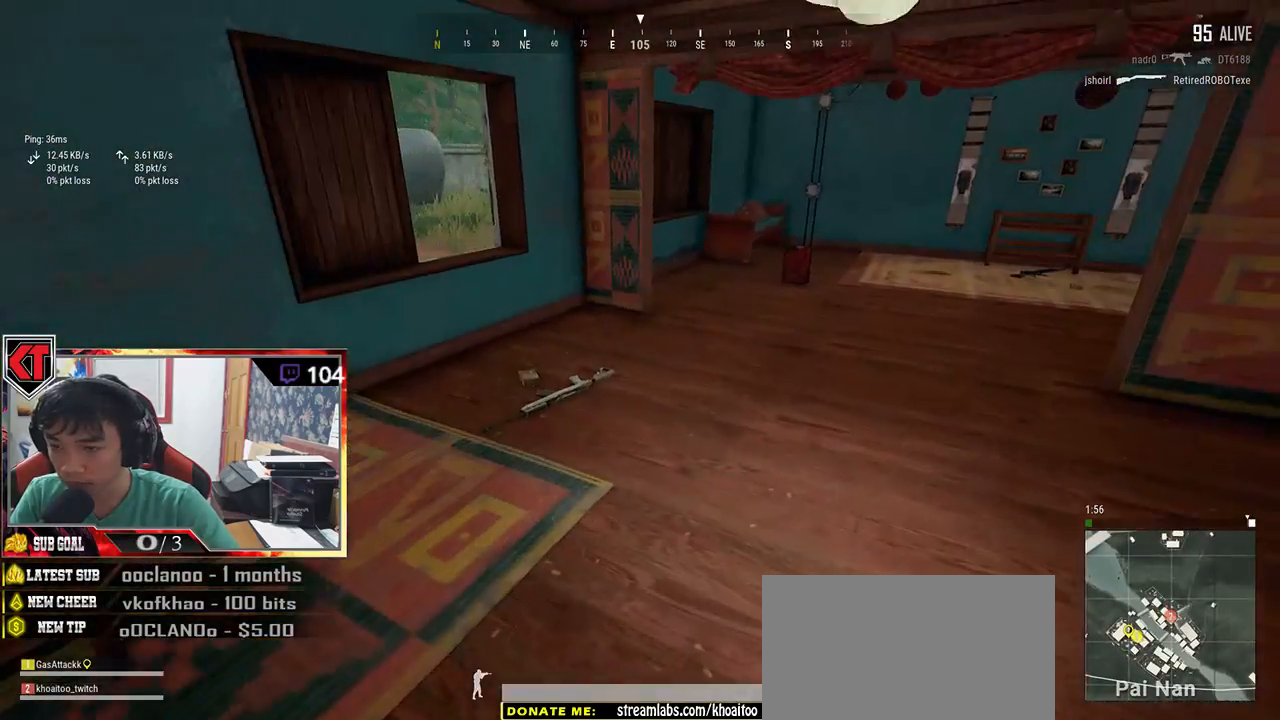
{"keys": ["shift", "w"], "mouse": [], "events": [[300, "shift", "down"]]}
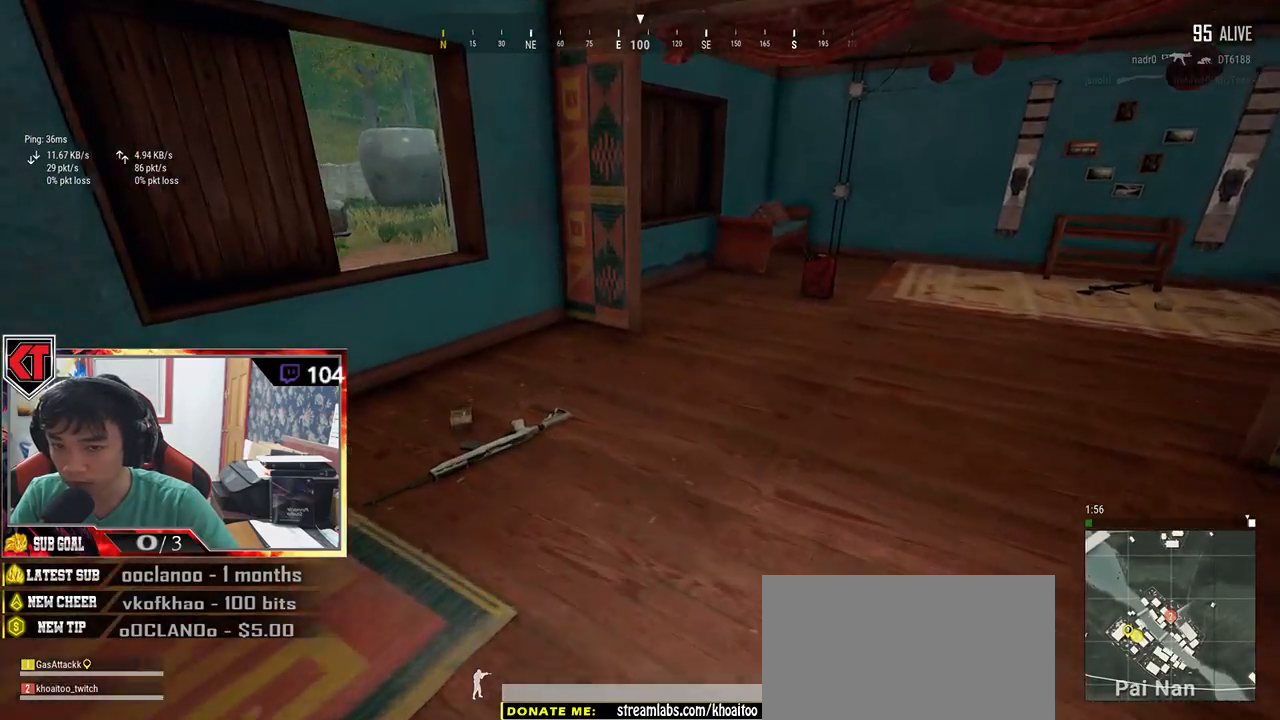
{"keys": ["w"], "mouse": [], "events": [[100, "shift", "up"], [283, "tab", "down"], [366, "tab", "up"]]}
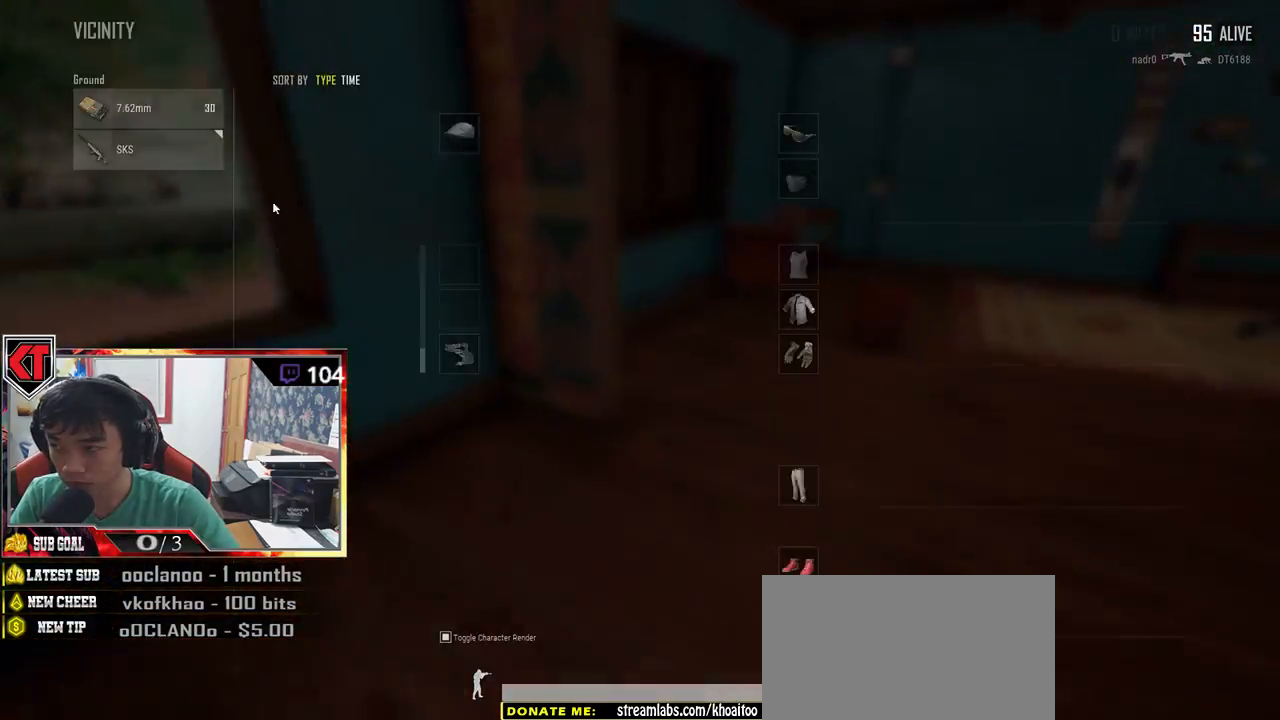
{"keys": ["d", "s"], "mouse": [], "events": [[50, "w", "up"], [66, "a", "down"], [300, "mouse_left", "down"], [350, "a", "up"], [350, "s", "down"], [416, "mouse_left", "up"], [483, "d", "down"]]}
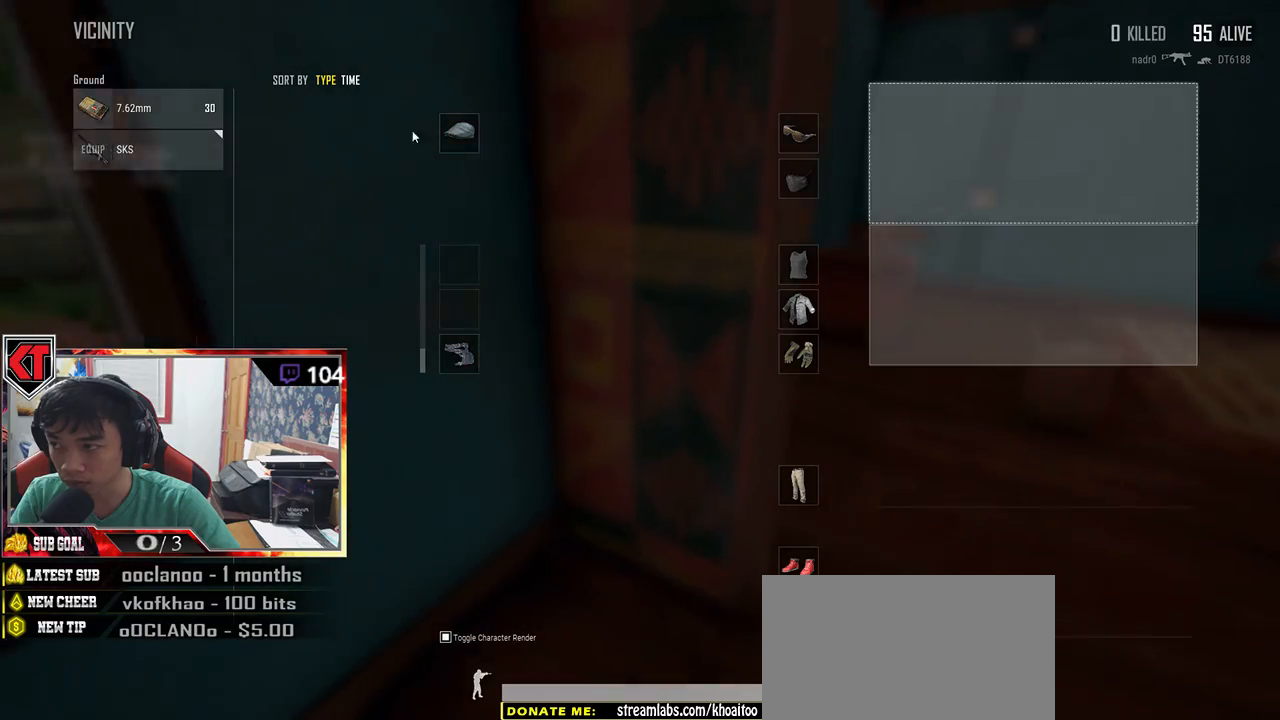
{"keys": ["w"], "mouse": [], "events": [[66, "s", "up"], [100, "mouse_left", "down"], [216, "mouse_left", "up"], [266, "w", "down"], [283, "d", "up"], [300, "tab", "down"], [400, "tab", "up"]]}
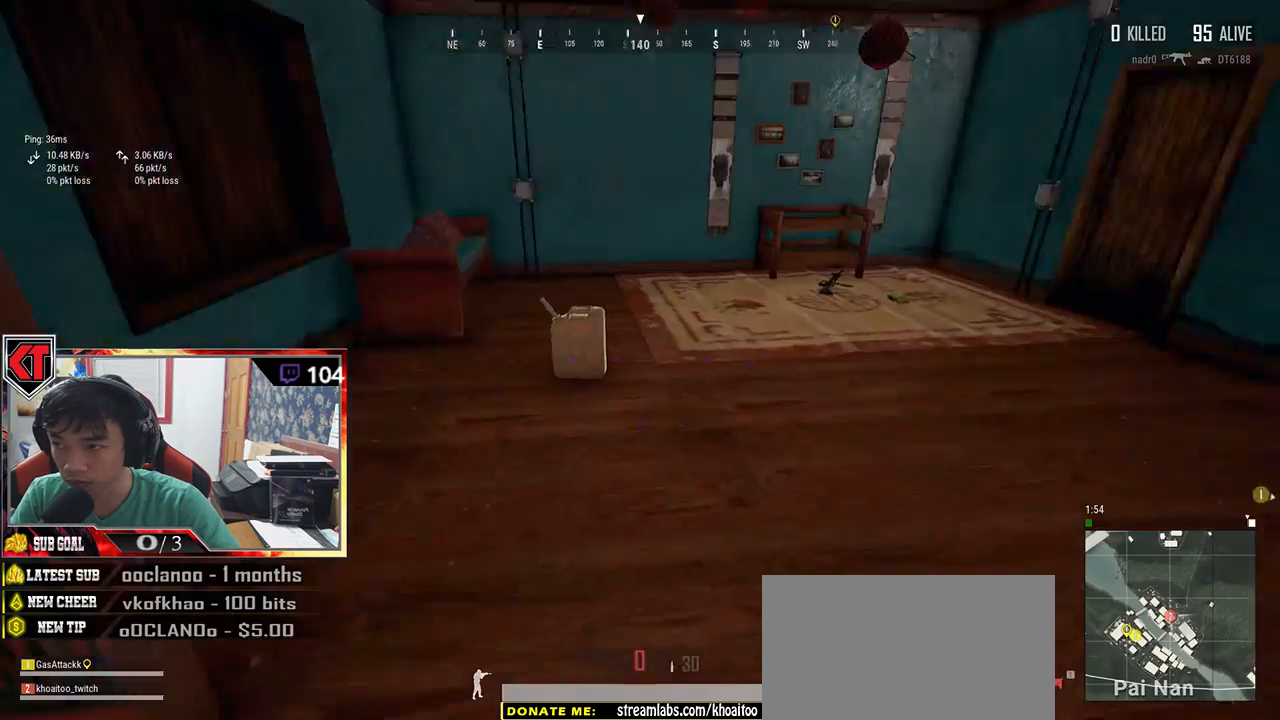
{"keys": ["w"], "mouse": [], "events": [[116, "shift", "down"], [283, "r", "down"], [383, "r", "up"], [383, "shift", "up"]]}
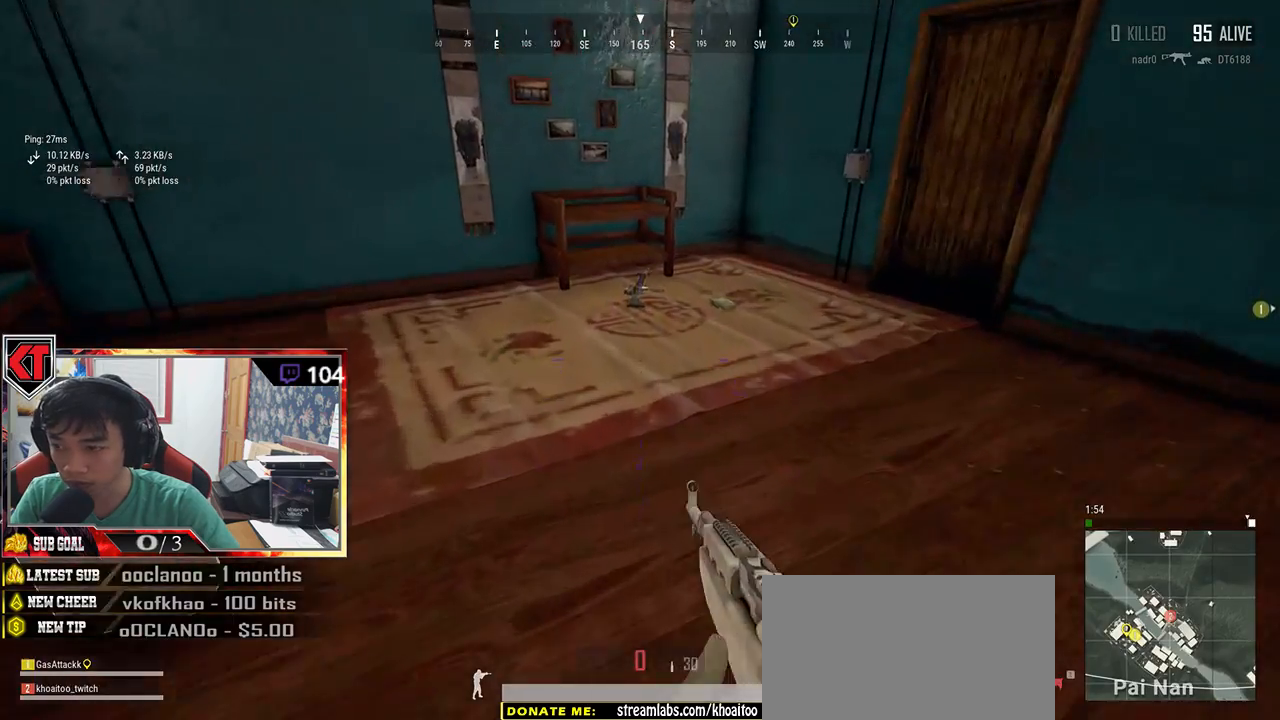
{"keys": ["a", "s"], "mouse": [], "events": [[100, "a", "down"], [200, "w", "up"], [416, "s", "down"]]}
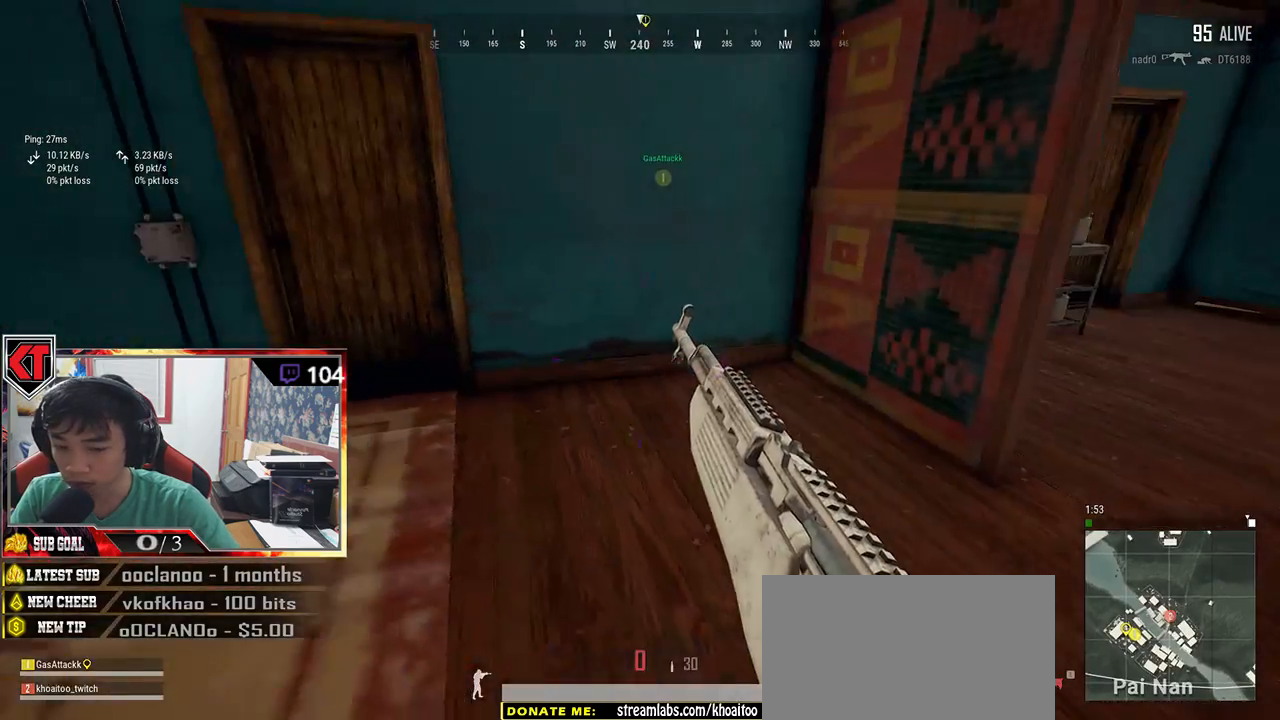
{"keys": ["d", "w"], "mouse": [], "events": [[116, "a", "up"], [166, "d", "down"], [266, "s", "up"], [416, "w", "down"]]}
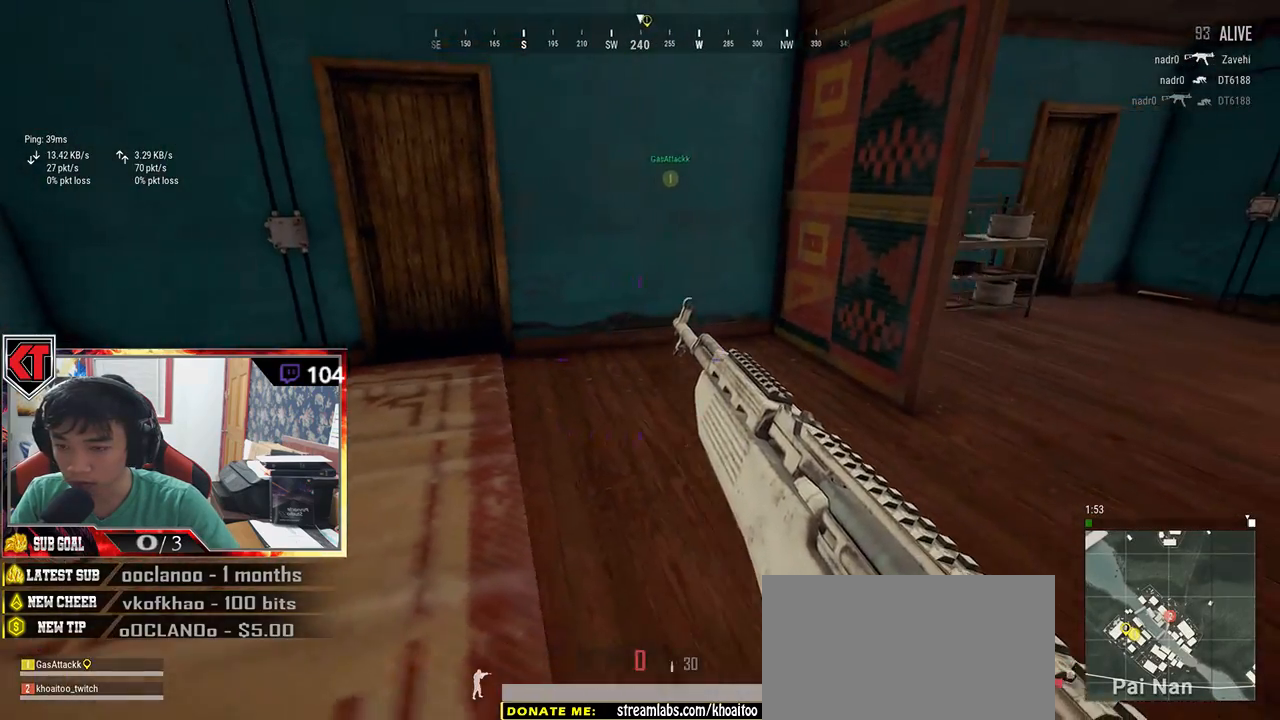
{"keys": ["w"], "mouse": [], "events": [[33, "d", "up"], [66, "a", "down"], [450, "a", "up"]]}
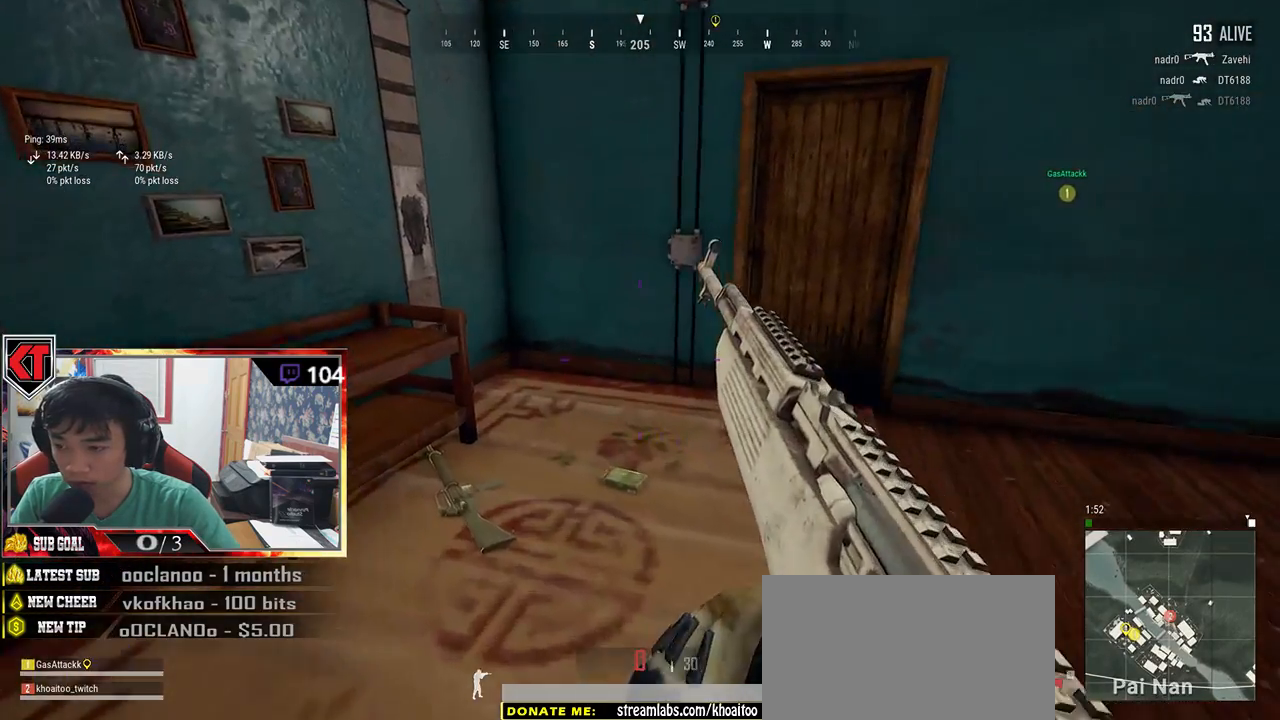
{"keys": ["a"], "mouse": [], "events": [[133, "tab", "down"], [233, "tab", "up"], [433, "a", "down"], [433, "w", "up"]]}
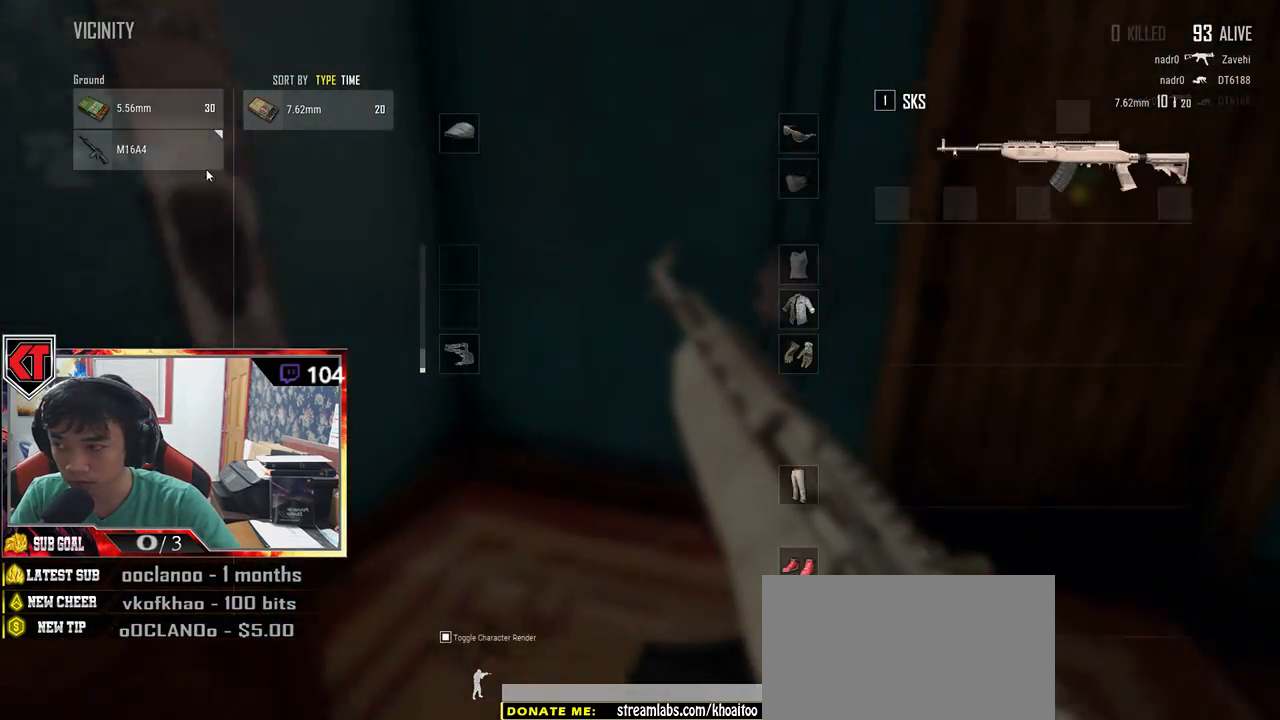
{"keys": [], "mouse": [], "events": [[100, "a", "up"], [100, "s", "down"], [266, "d", "down"], [266, "s", "up"], [283, "mouse_left", "down"], [300, "d", "up"], [500, "mouse_left", "up"]]}
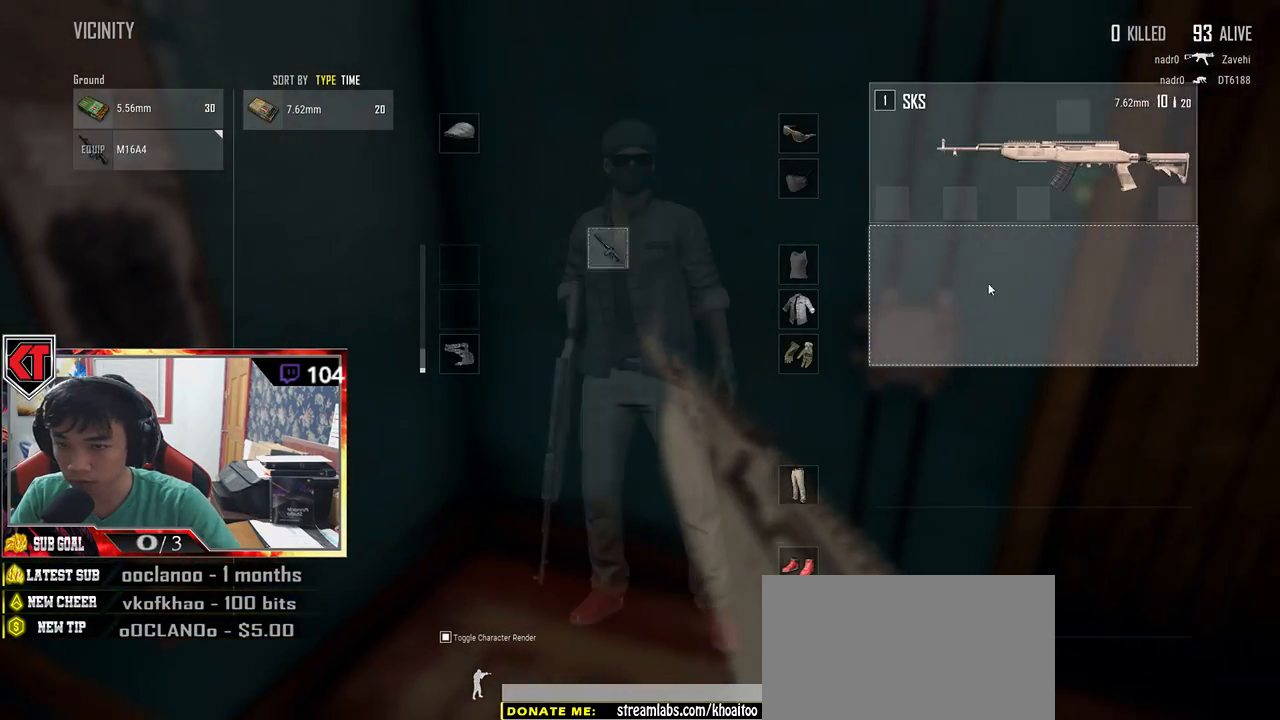
{"keys": ["d"], "mouse": [], "events": [[100, "d", "down"], [233, "a", "down"], [250, "d", "up"], [333, "mouse_left", "down"], [366, "a", "up"], [416, "d", "down"], [450, "mouse_left", "up"]]}
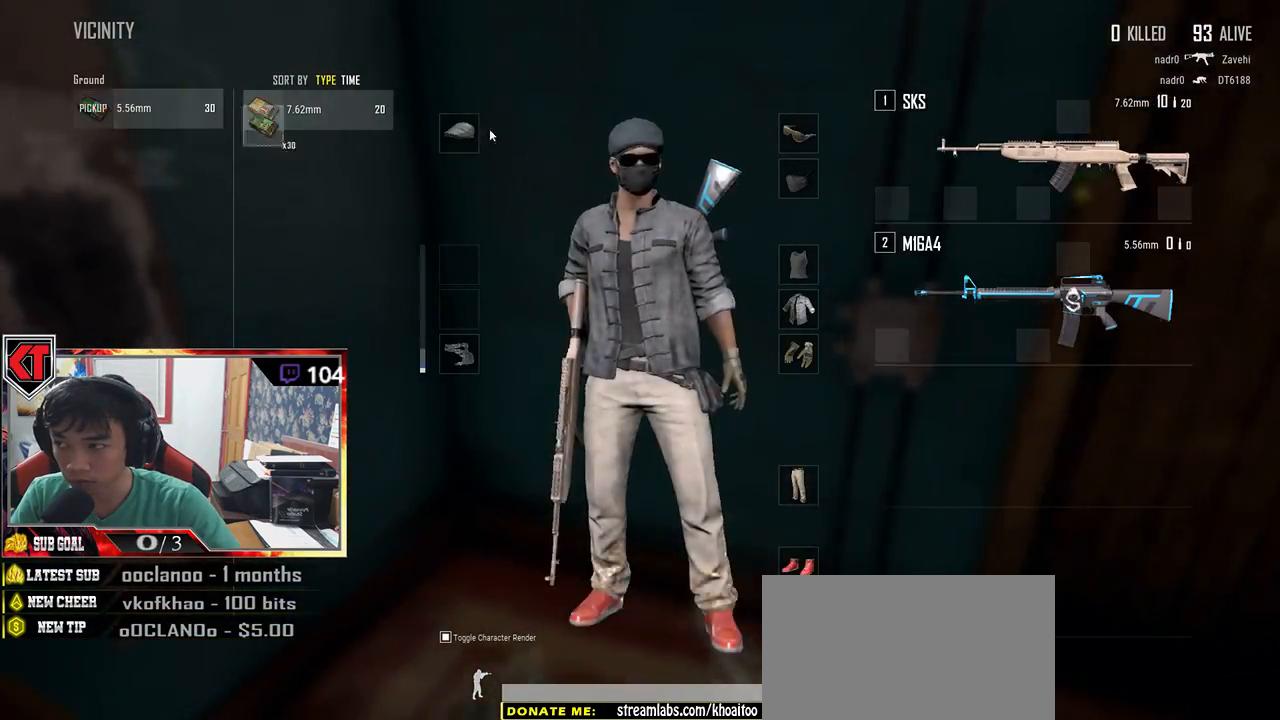
{"keys": ["f", "w"], "mouse": [], "events": [[50, "tab", "down"], [150, "tab", "up"], [200, "w", "down"], [266, "d", "up"], [400, "f", "down"]]}
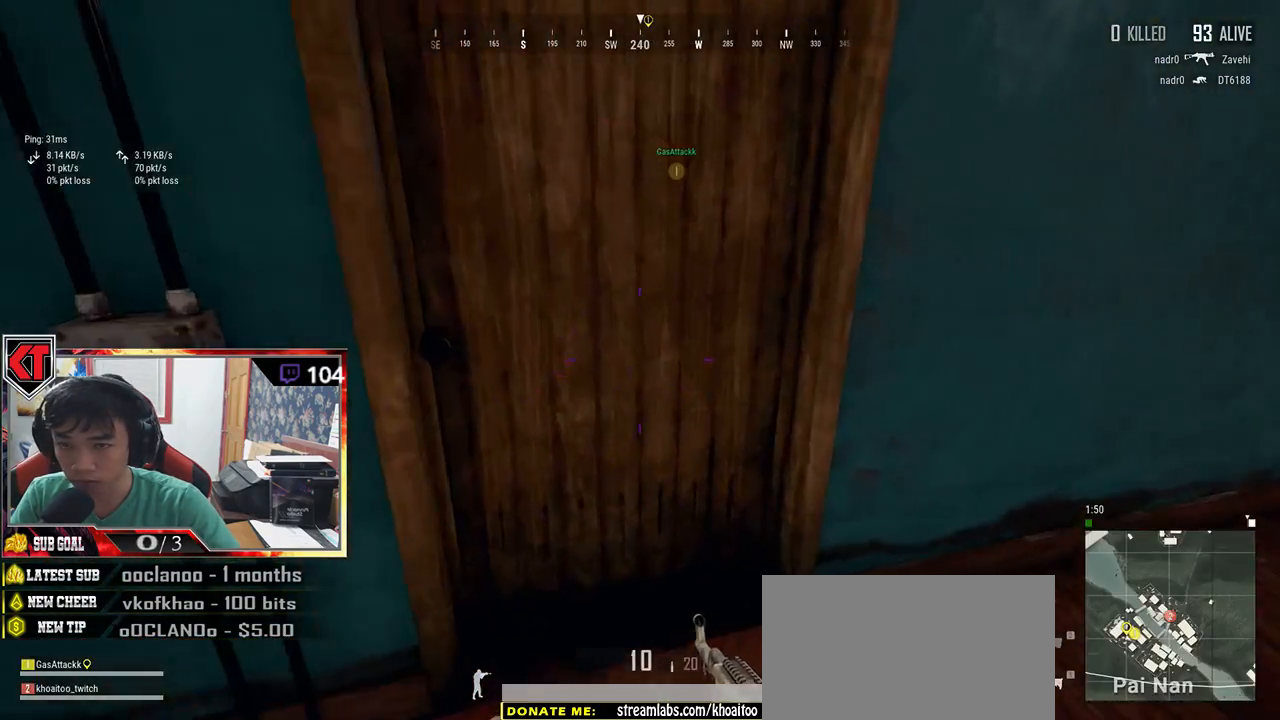
{"keys": ["w"], "mouse": [], "events": [[16, "f", "up"], [16, "w", "up"], [66, "f", "down"], [150, "f", "up"], [216, "f", "down"], [300, "f", "up"], [433, "w", "down"]]}
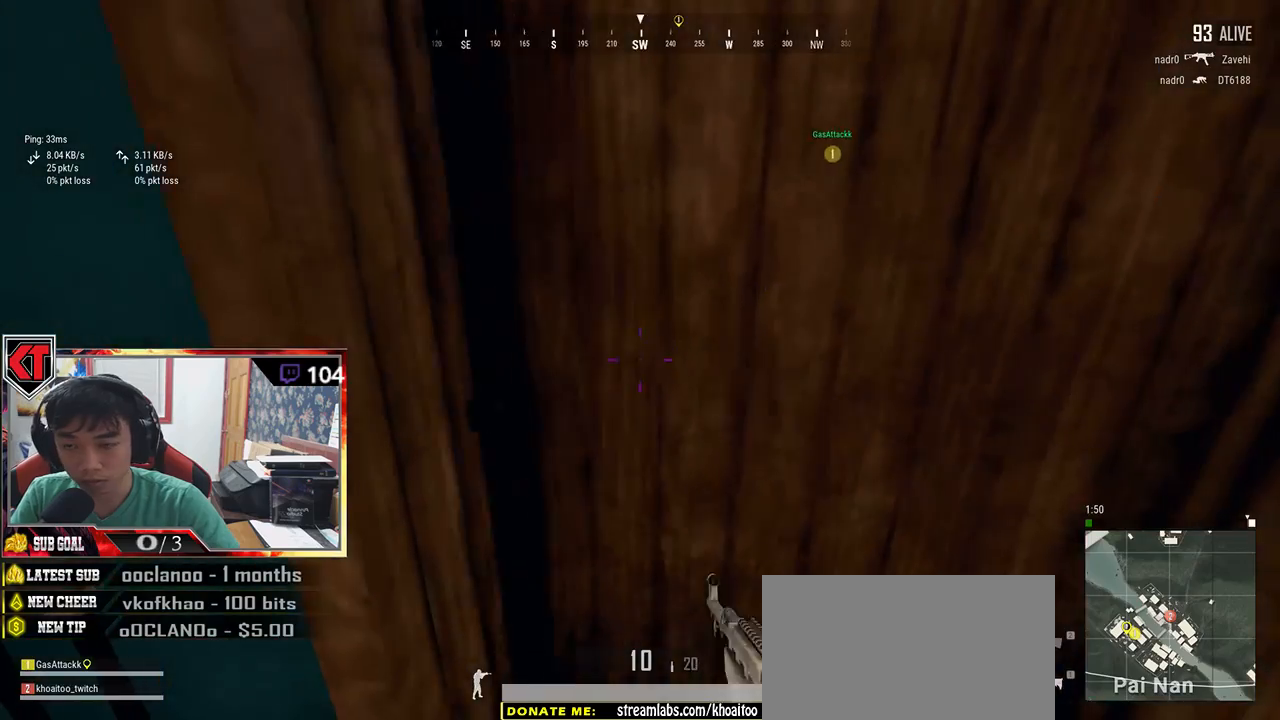
{"keys": ["w"], "mouse": [], "events": [[33, "d", "down"], [400, "d", "up"]]}
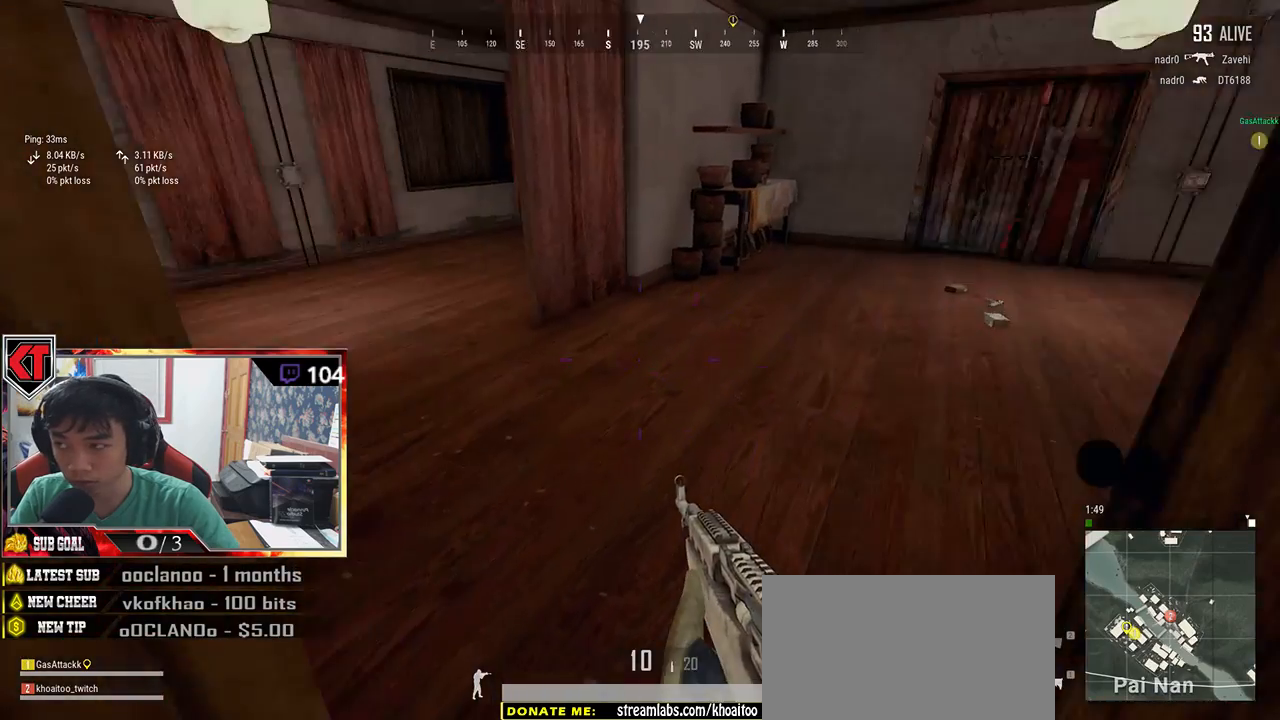
{"keys": ["a", "w"], "mouse": [], "events": [[116, "a", "down"]]}
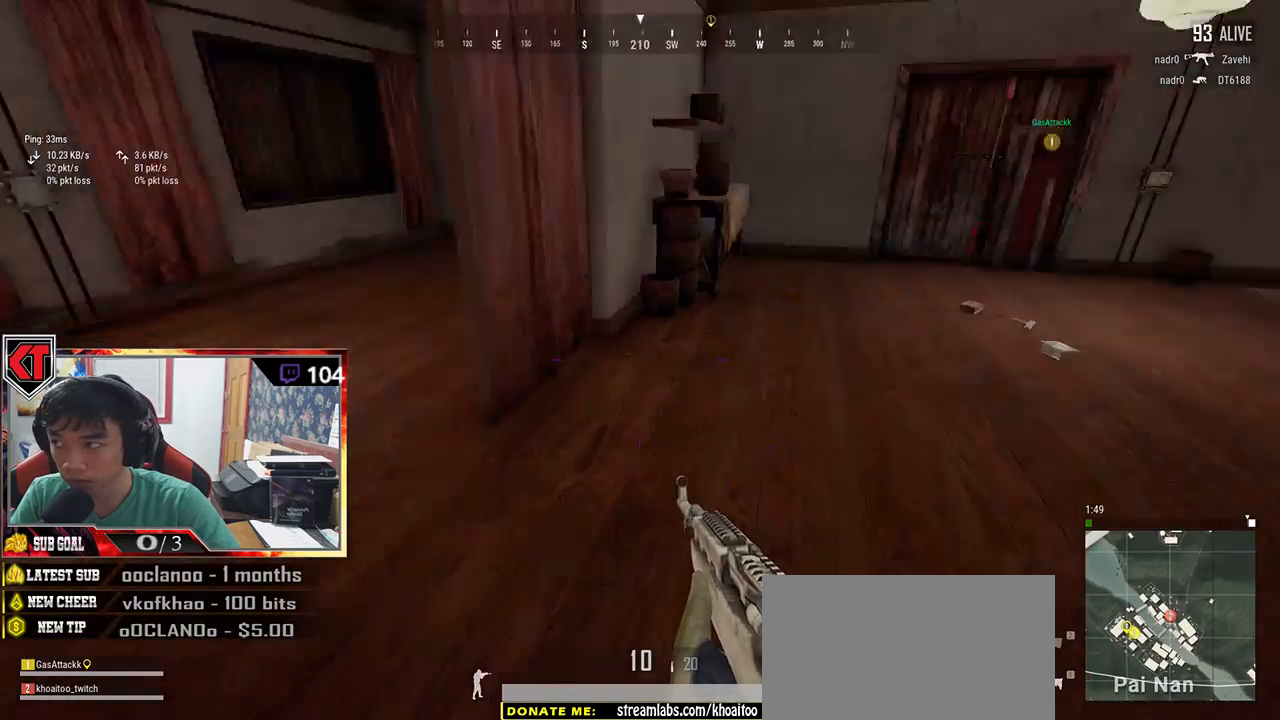
{"keys": ["shift", "w"], "mouse": [], "events": [[200, "a", "up"], [400, "shift", "down"]]}
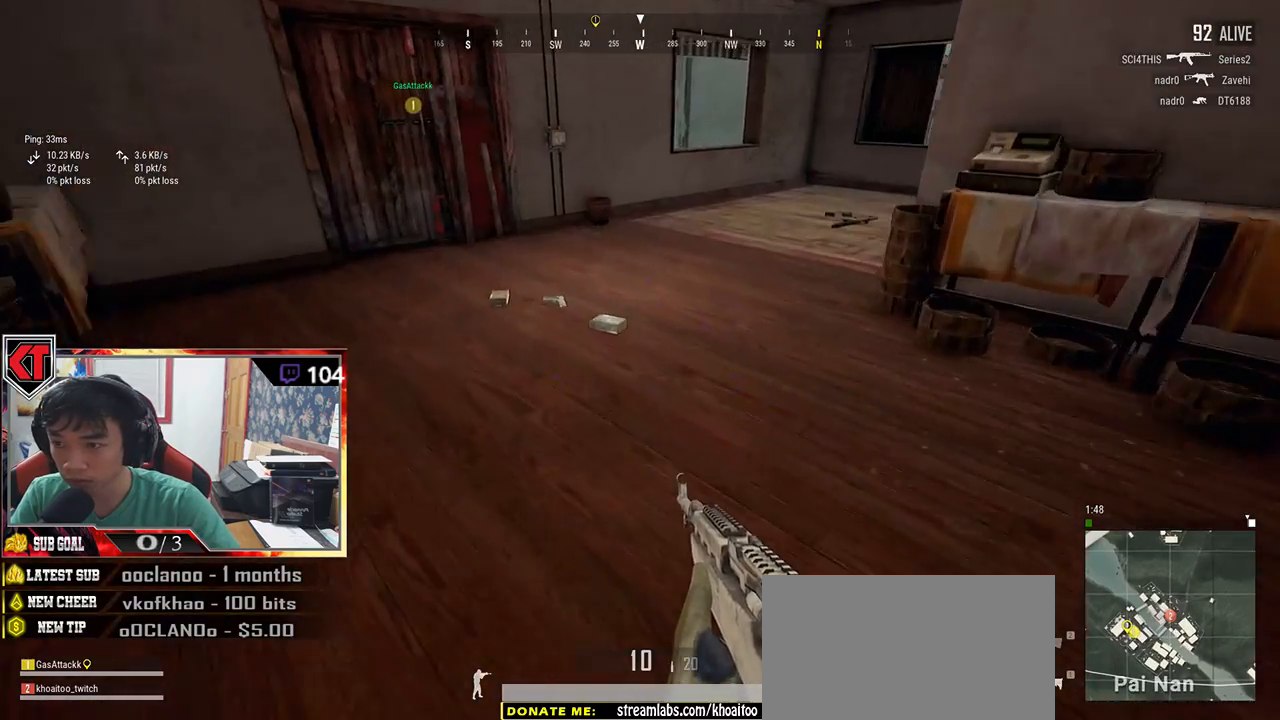
{"keys": ["shift", "w"], "mouse": [], "events": []}
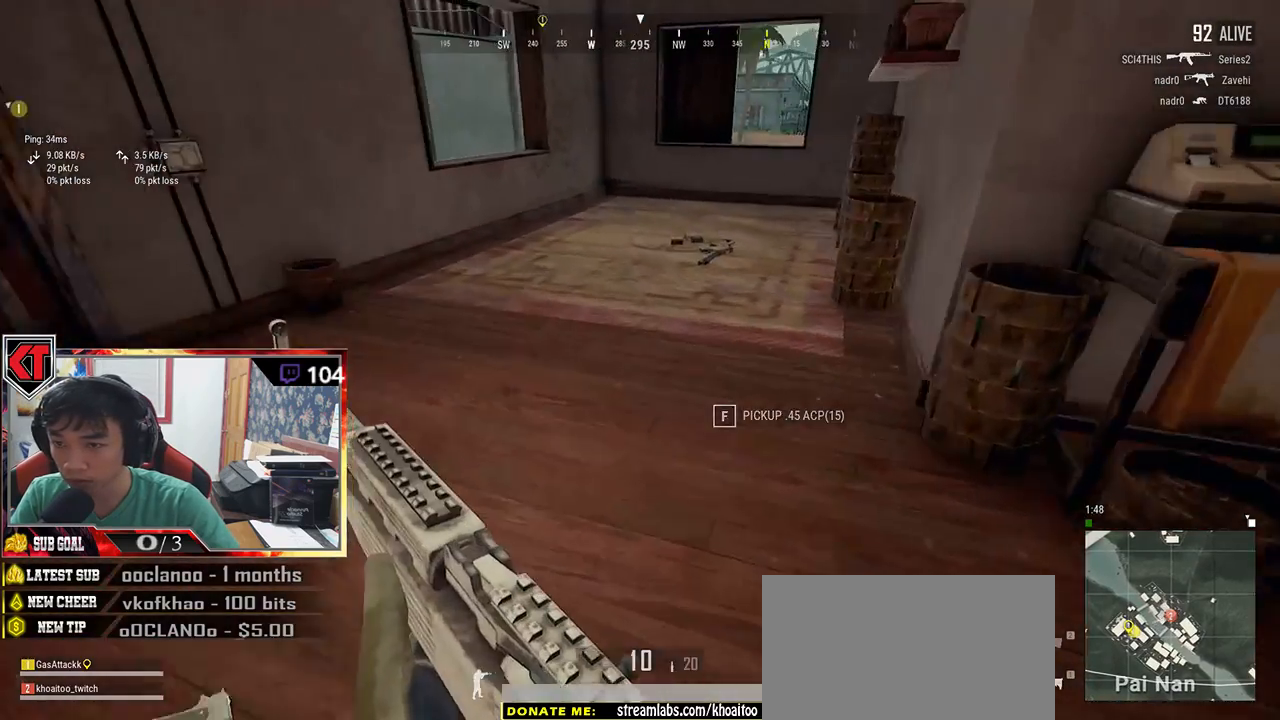
{"keys": ["d", "w"], "mouse": [], "events": [[33, "d", "down"], [383, "shift", "up"]]}
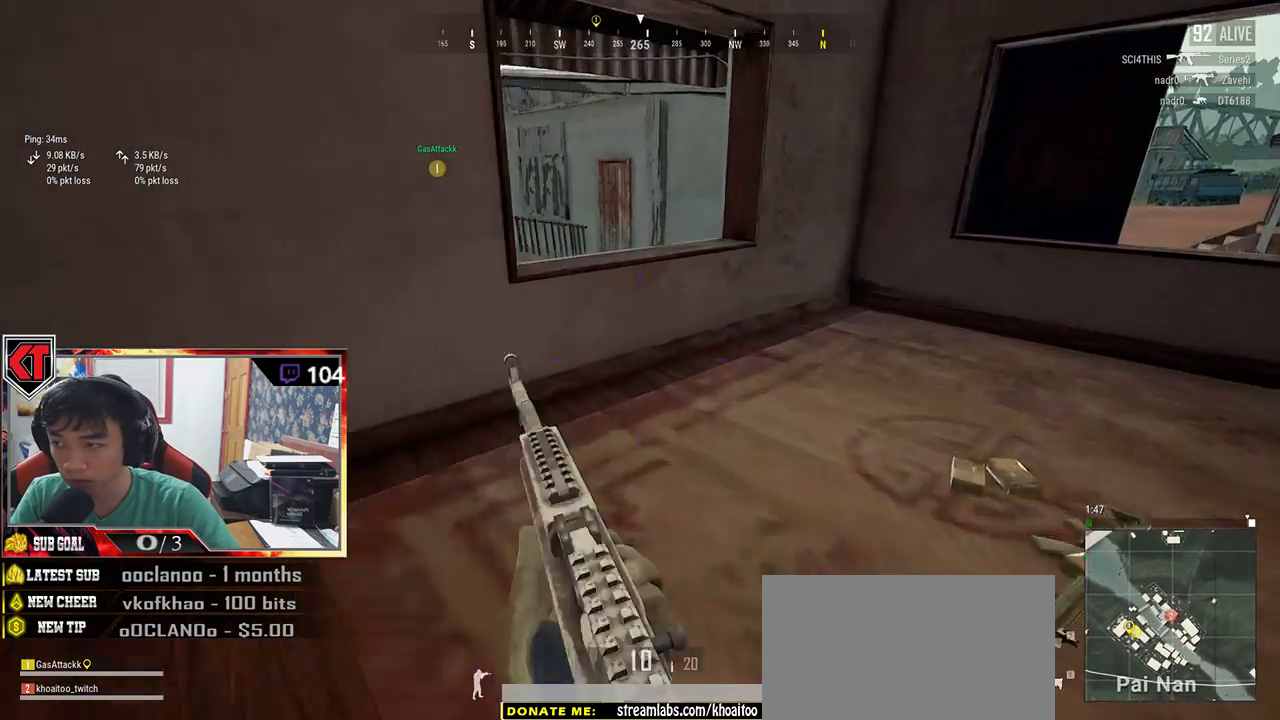
{"keys": ["a", "d"], "mouse": [], "events": [[66, "tab", "down"], [200, "tab", "up"], [333, "w", "up"], [433, "a", "down"]]}
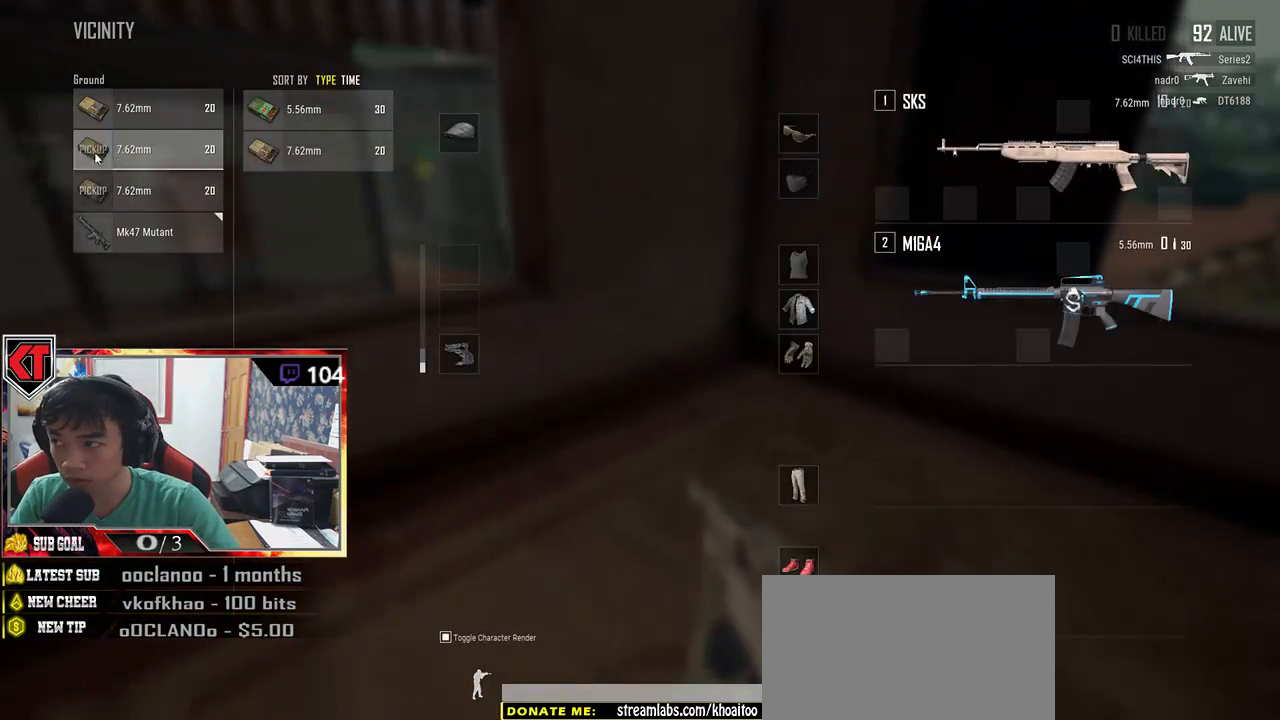
{"keys": [], "mouse": [], "events": [[16, "d", "up"], [66, "mouse_left", "down"], [166, "mouse_left", "up"], [216, "a", "up"], [283, "d", "down"], [283, "mouse_left", "down"], [400, "mouse_left", "up"], [450, "d", "up"]]}
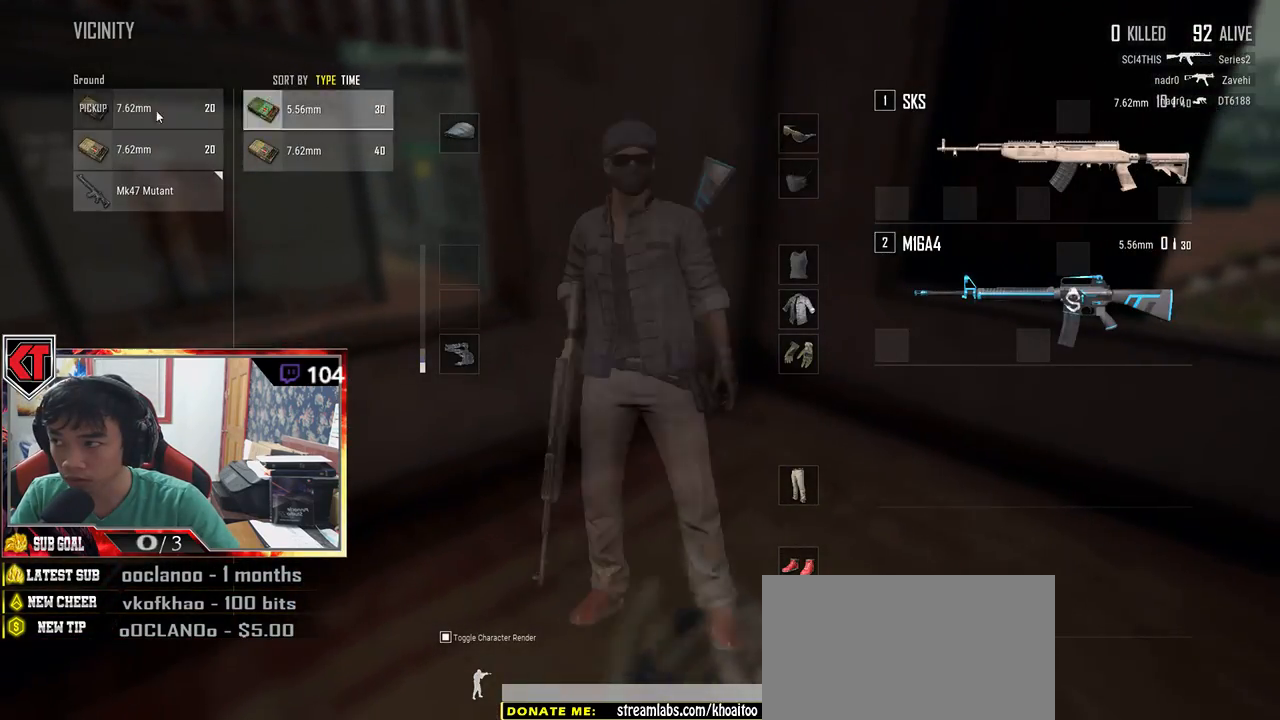
{"keys": [], "mouse": ["left"], "events": [[16, "mouse_left", "down"], [116, "mouse_left", "up"], [233, "mouse_left", "down"], [333, "mouse_left", "up"], [433, "mouse_left", "down"]]}
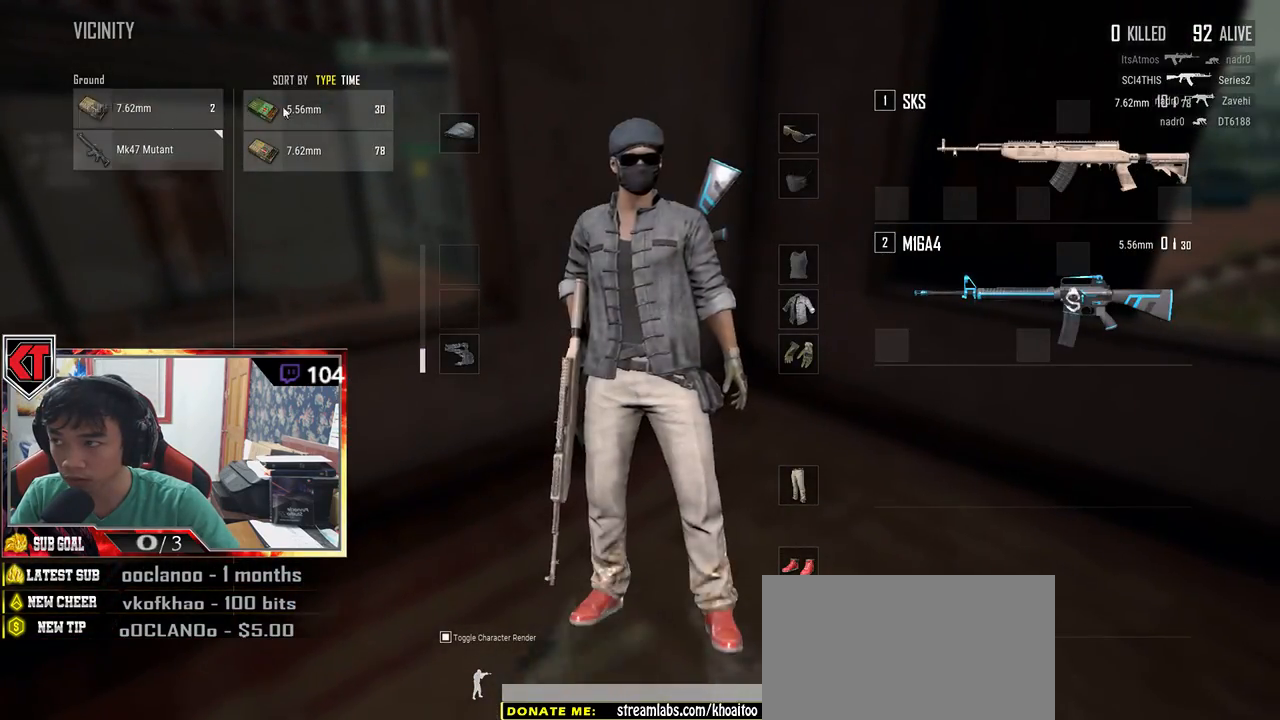
{"keys": ["a", "r", "s"], "mouse": [], "events": [[16, "mouse_left", "up"], [33, "s", "down"], [116, "tab", "down"], [200, "tab", "up"], [416, "r", "down"], [466, "a", "down"]]}
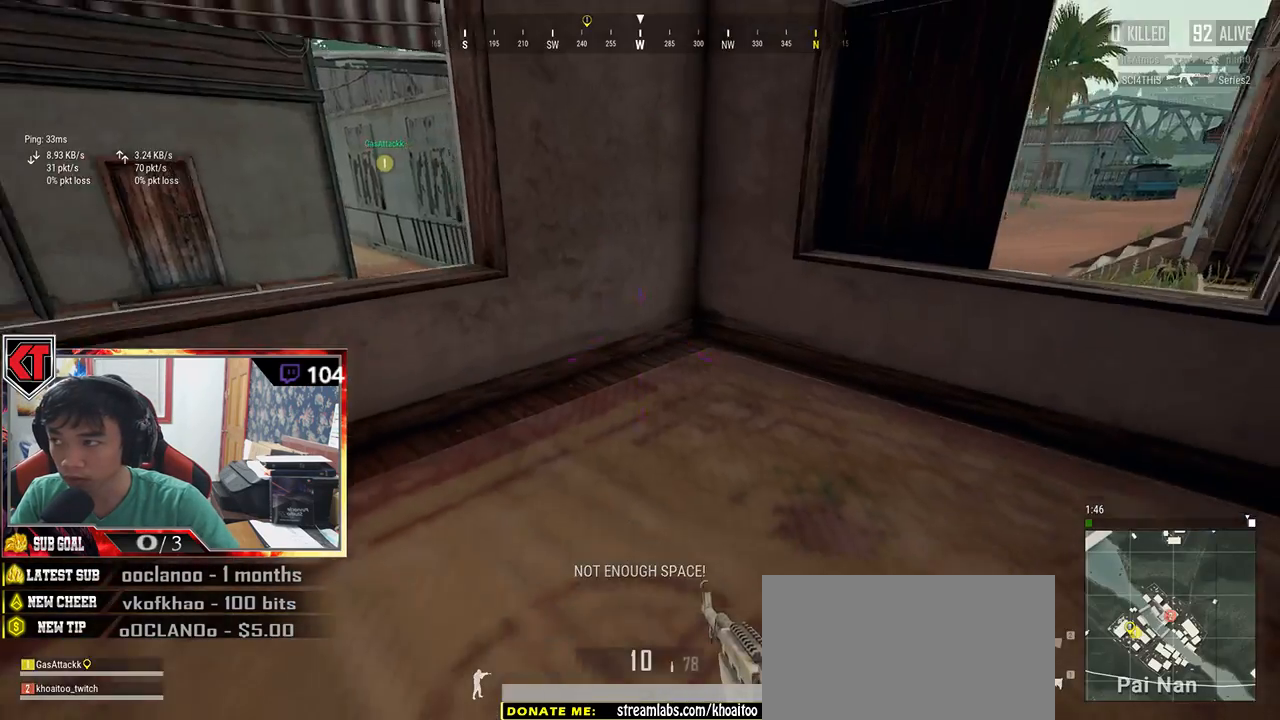
{"keys": ["w"], "mouse": [], "events": [[16, "r", "up"], [33, "s", "up"], [216, "w", "down"], [383, "a", "up"]]}
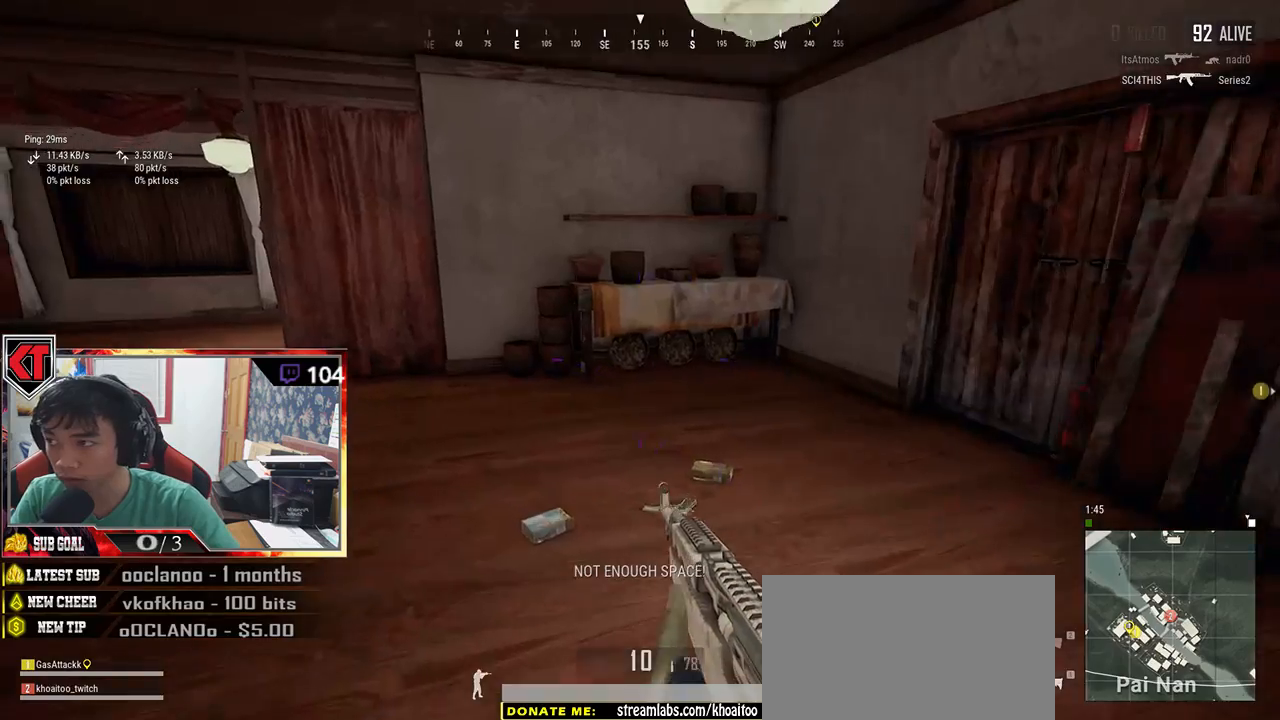
{"keys": ["shift", "w"], "mouse": [], "events": [[66, "shift", "down"]]}
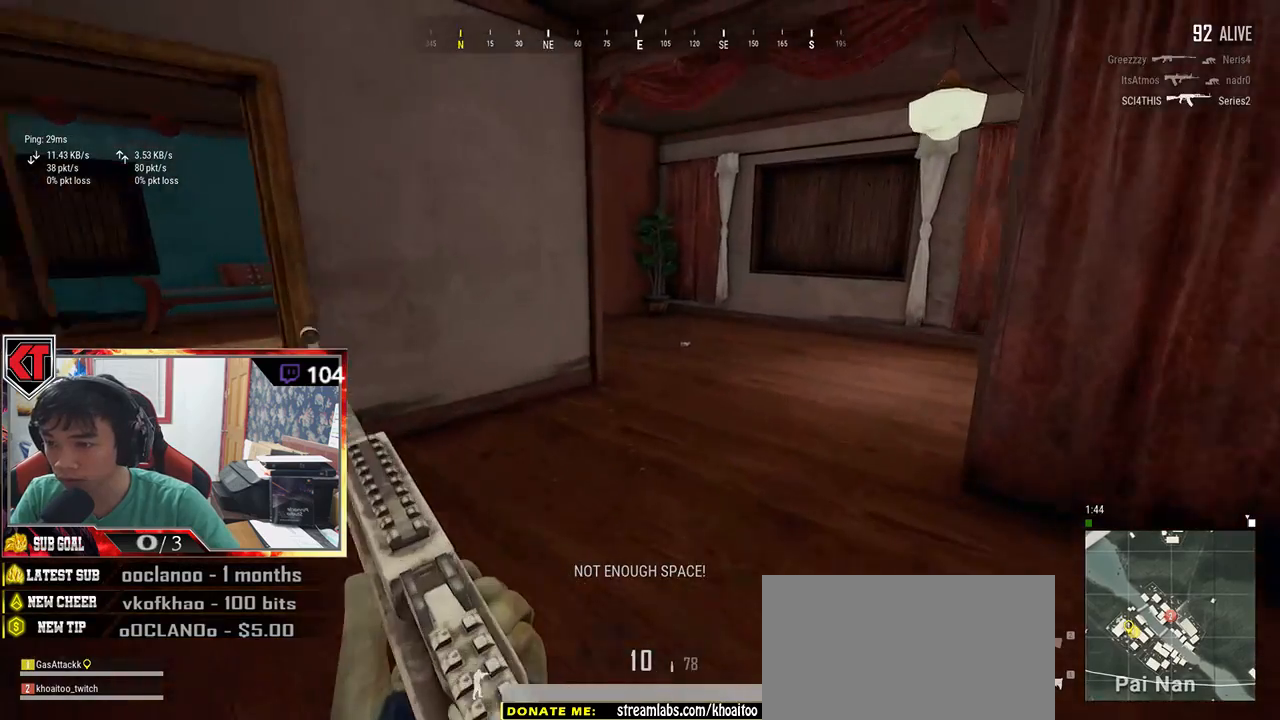
{"keys": ["shift", "w"], "mouse": [], "events": []}